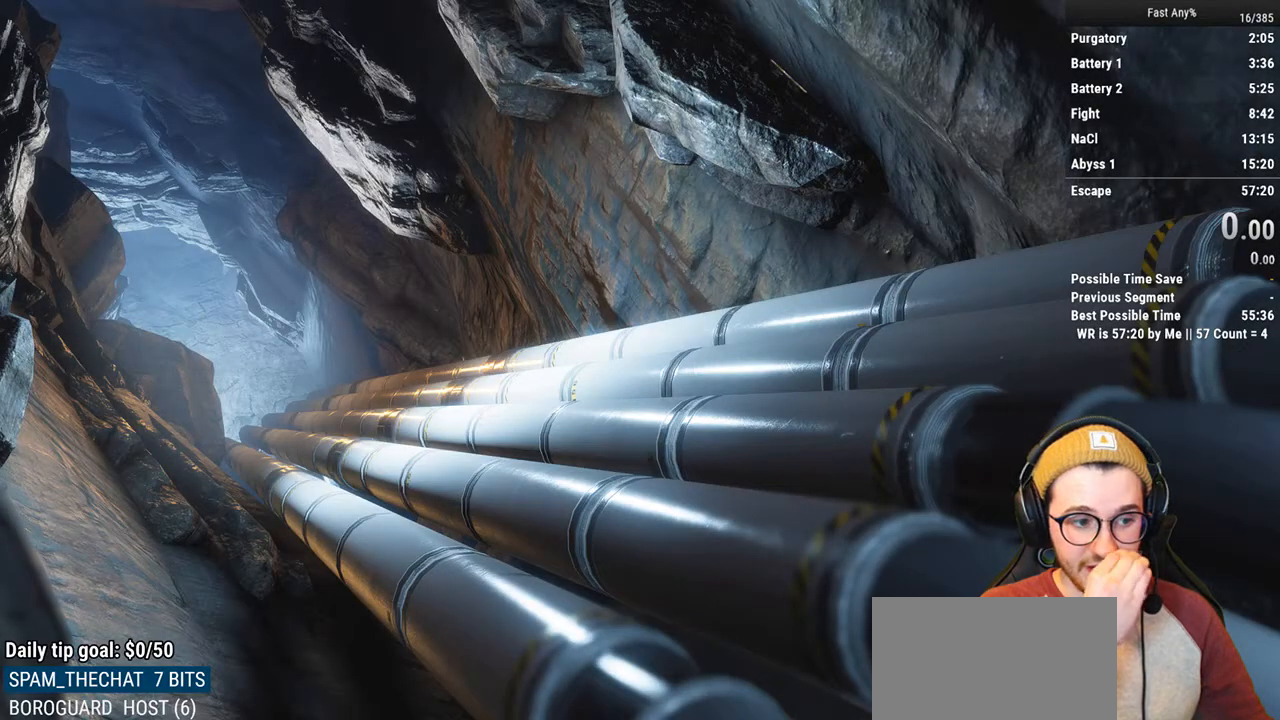
Gameplay with keyboard and mouse; each line is a JSON object with the keys and mouse buttons held at the frame after it. "events" lists presses ("down") and releases ("up") of "1", "2", "3", "4", "5", "a", "alt", "c", "ctrl", "d", "e", "f", "q", "r", "s", "shift", "space", "tab", "v", "w", "x", "z", "mouse_left", "mouse_middle", "mouse_right", "mouse_mb4", "mouse_mb5", "mouse_wheel_up" and "mouse_wheel_down" between this image and that frame as [ms after this image, input, new state], when the widget could be followed in between. "mouse_left", "mouse_middle", "mouse_right", "mouse_mb4", "mouse_mb5", "mouse_wheel_up", "mouse_wheel_down" = the "left", "middle", "right", "mb4", "mb5", "wheel_up", "wheel_down" buttons of the "mouse" list. No other keys are recorded. Not read: mouse_move.
{"keys": [], "mouse": [], "events": []}
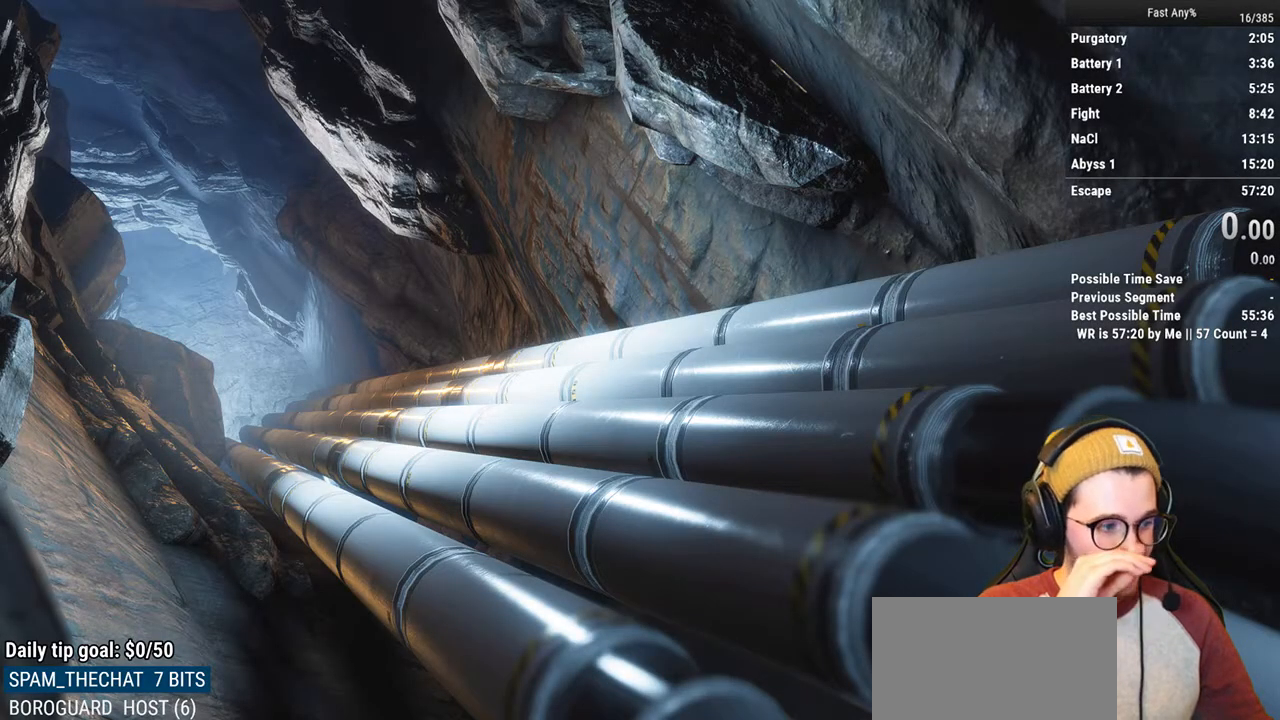
{"keys": [], "mouse": [], "events": []}
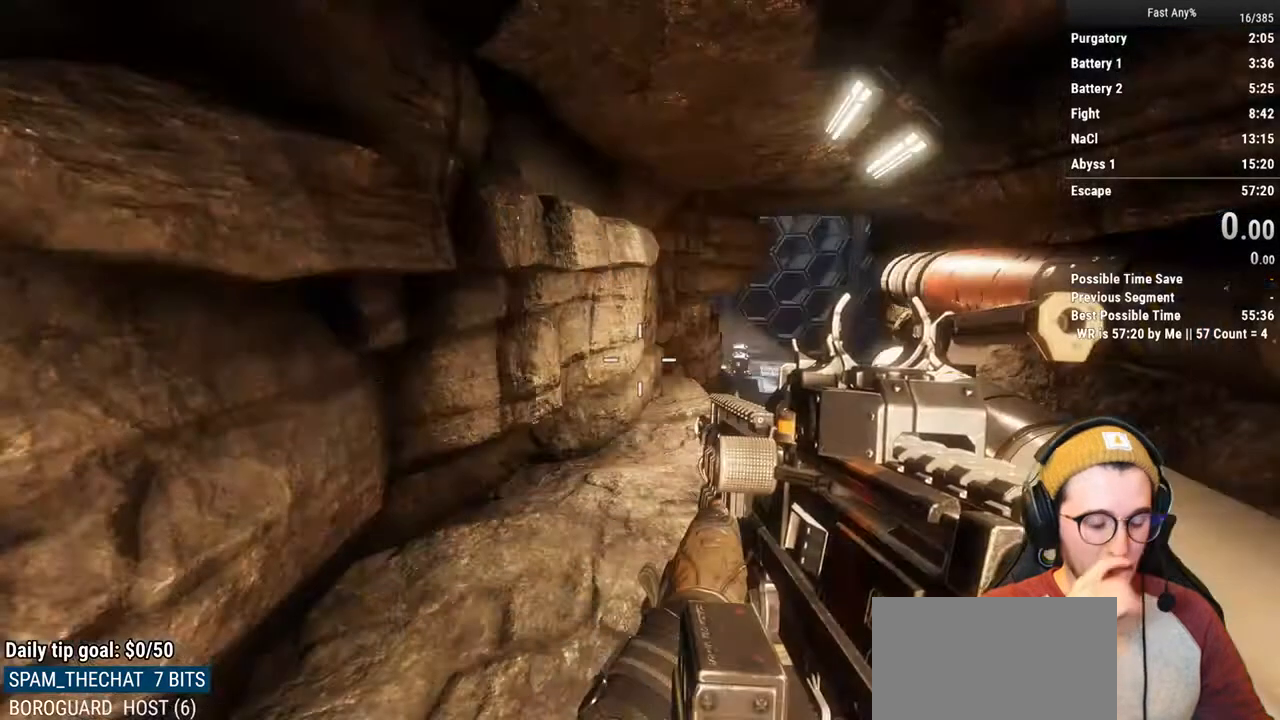
{"keys": [], "mouse": [], "events": []}
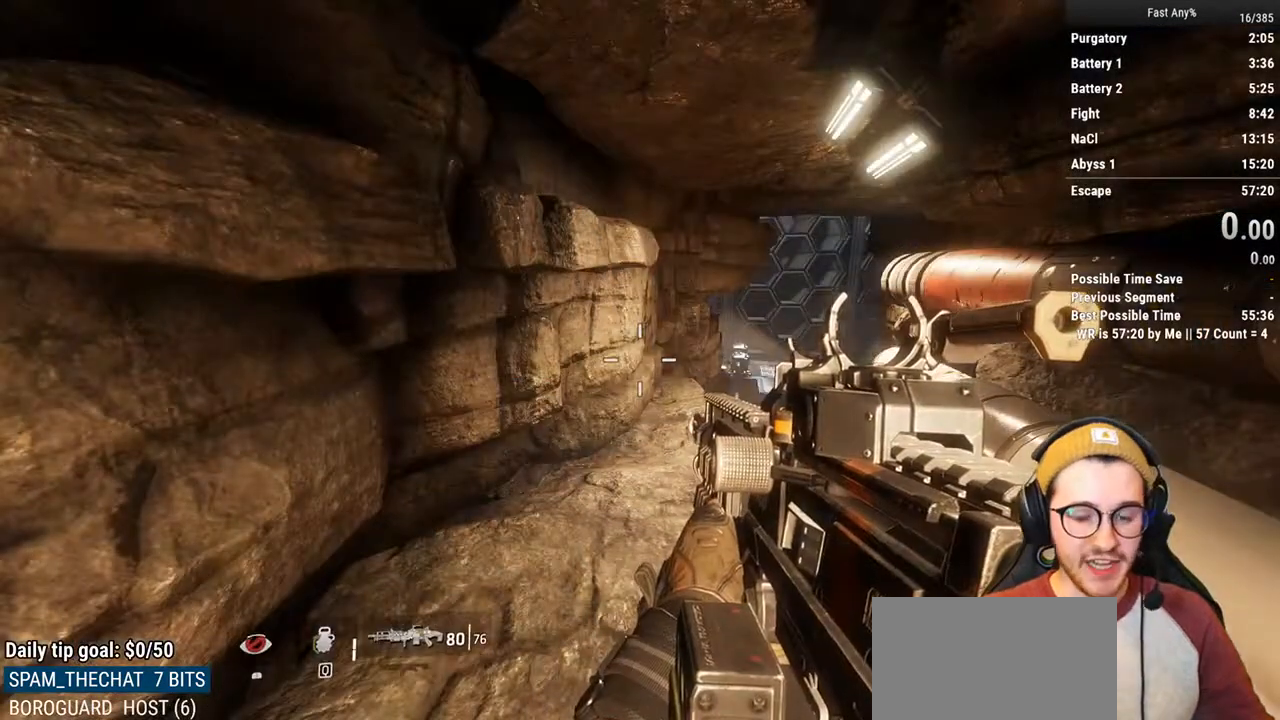
{"keys": [], "mouse": [], "events": [[338, "d", "down"], [422, "d", "up"]]}
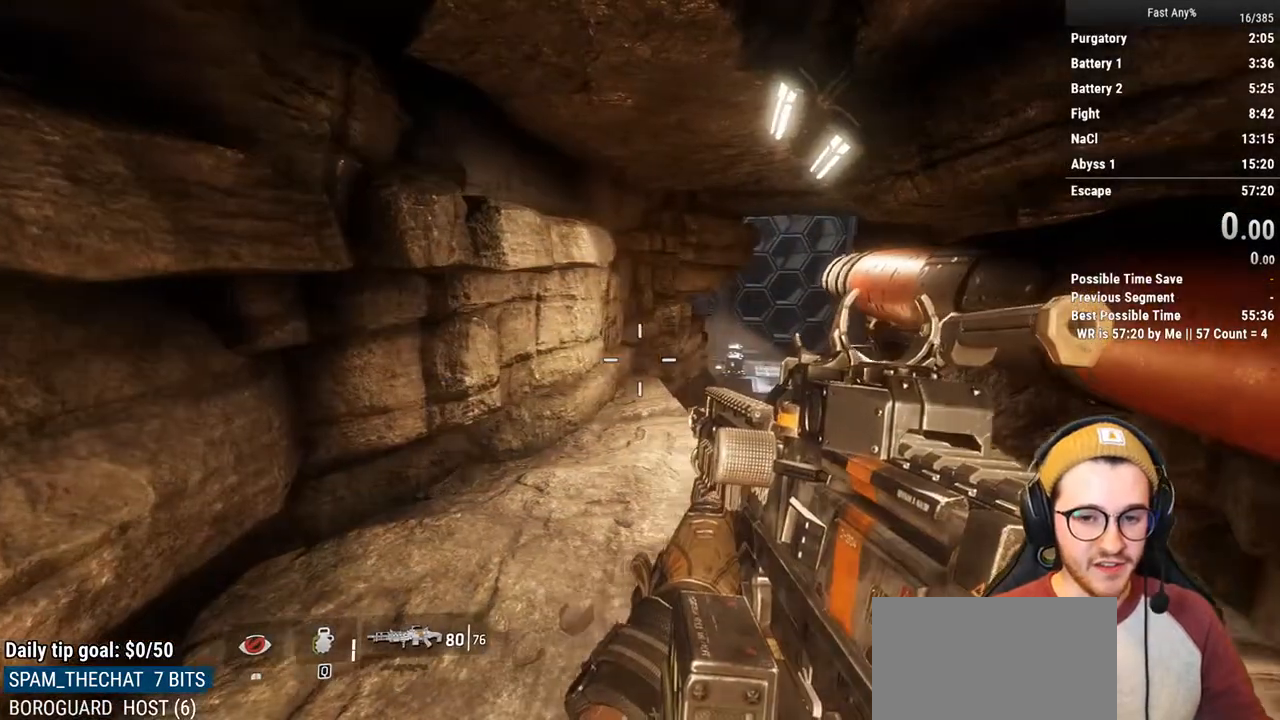
{"keys": [], "mouse": ["wheel_down"], "events": [[490, "mouse_wheel_down", "down"]]}
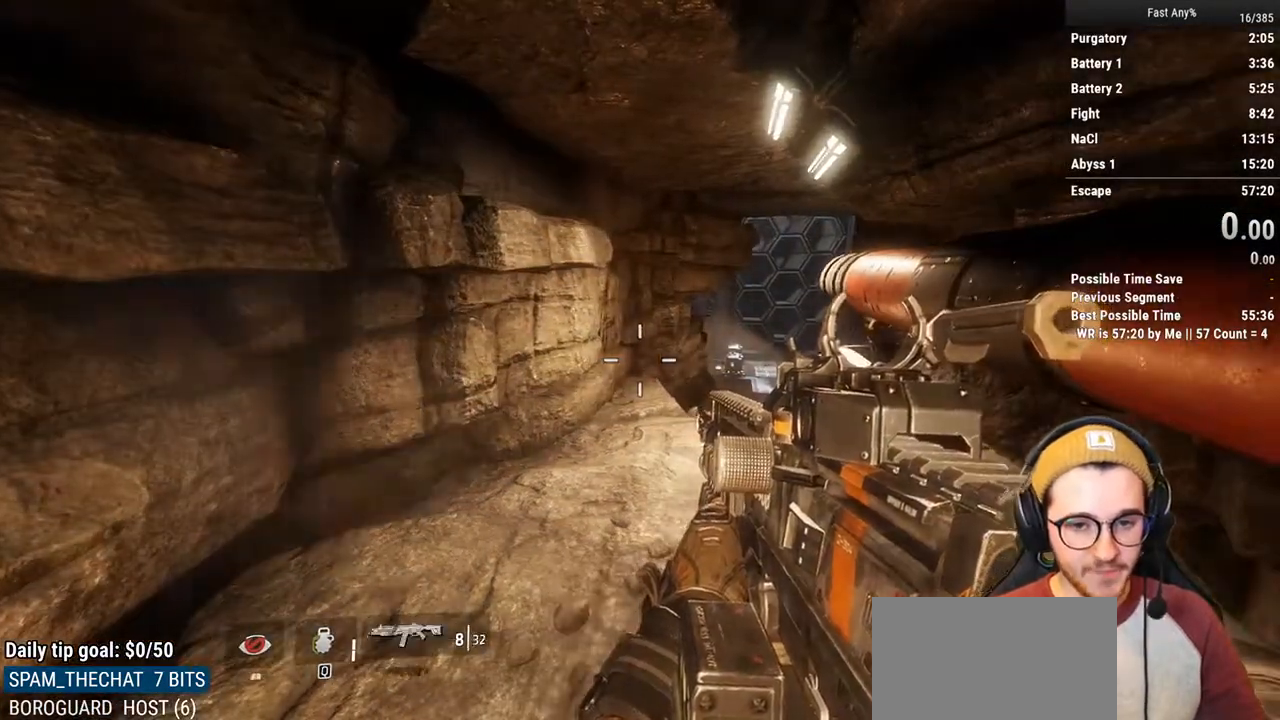
{"keys": [], "mouse": [], "events": [[85, "mouse_wheel_down", "up"]]}
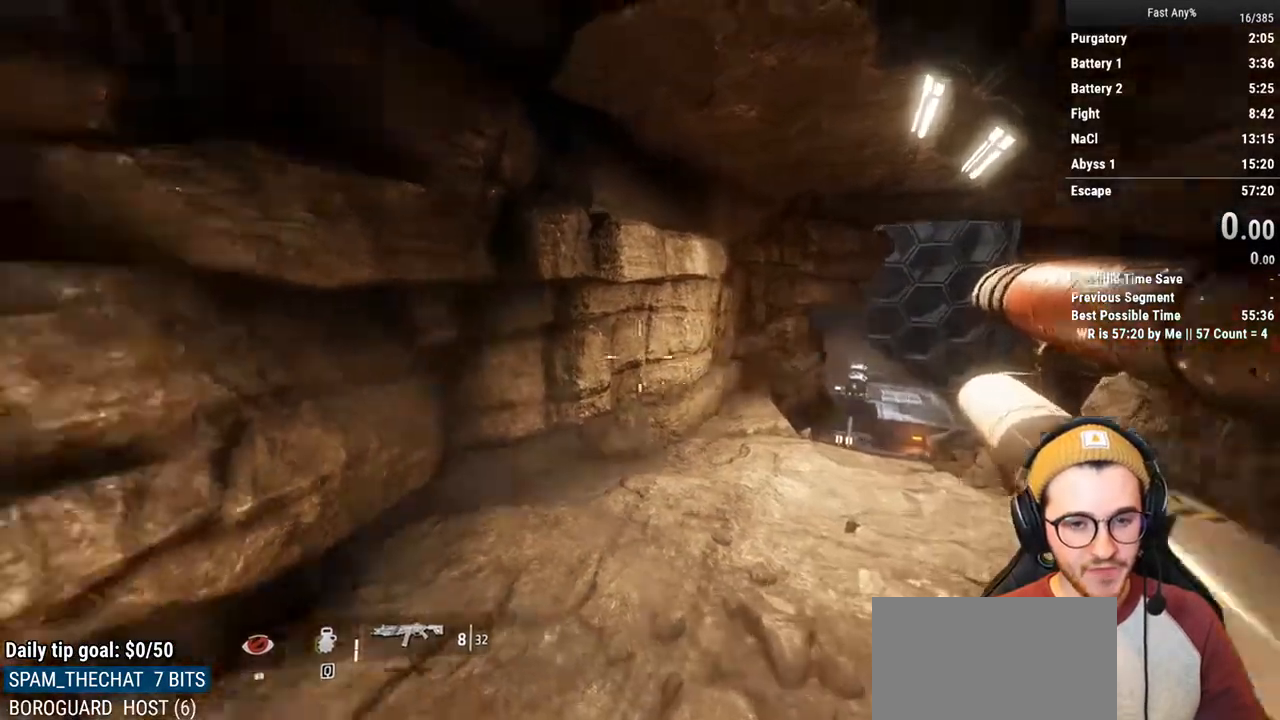
{"keys": [], "mouse": [], "events": []}
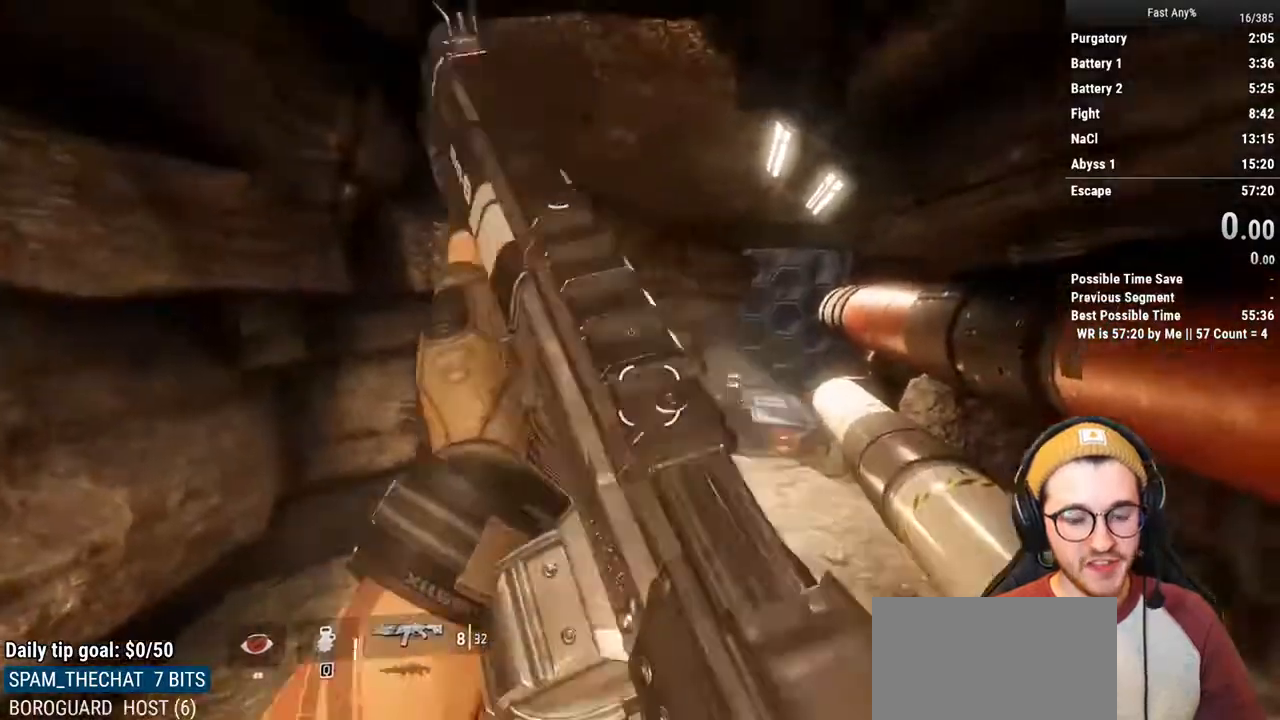
{"keys": [], "mouse": [], "events": []}
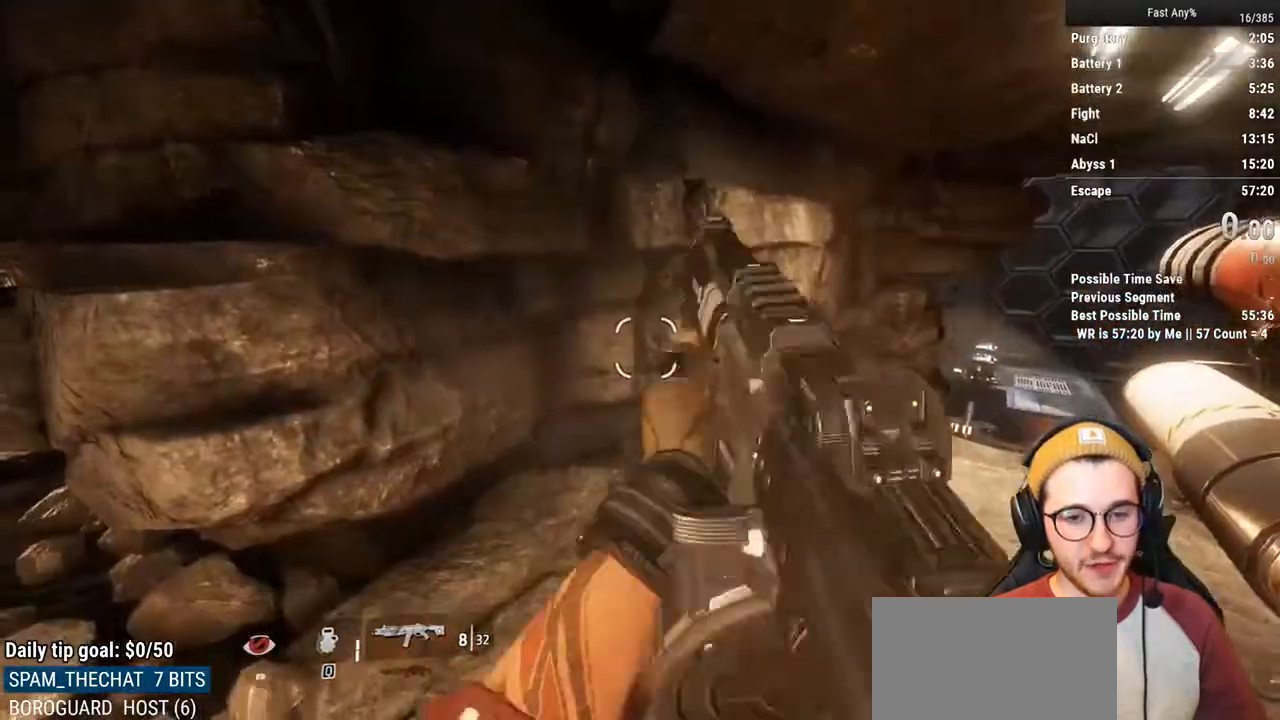
{"keys": [], "mouse": [], "events": []}
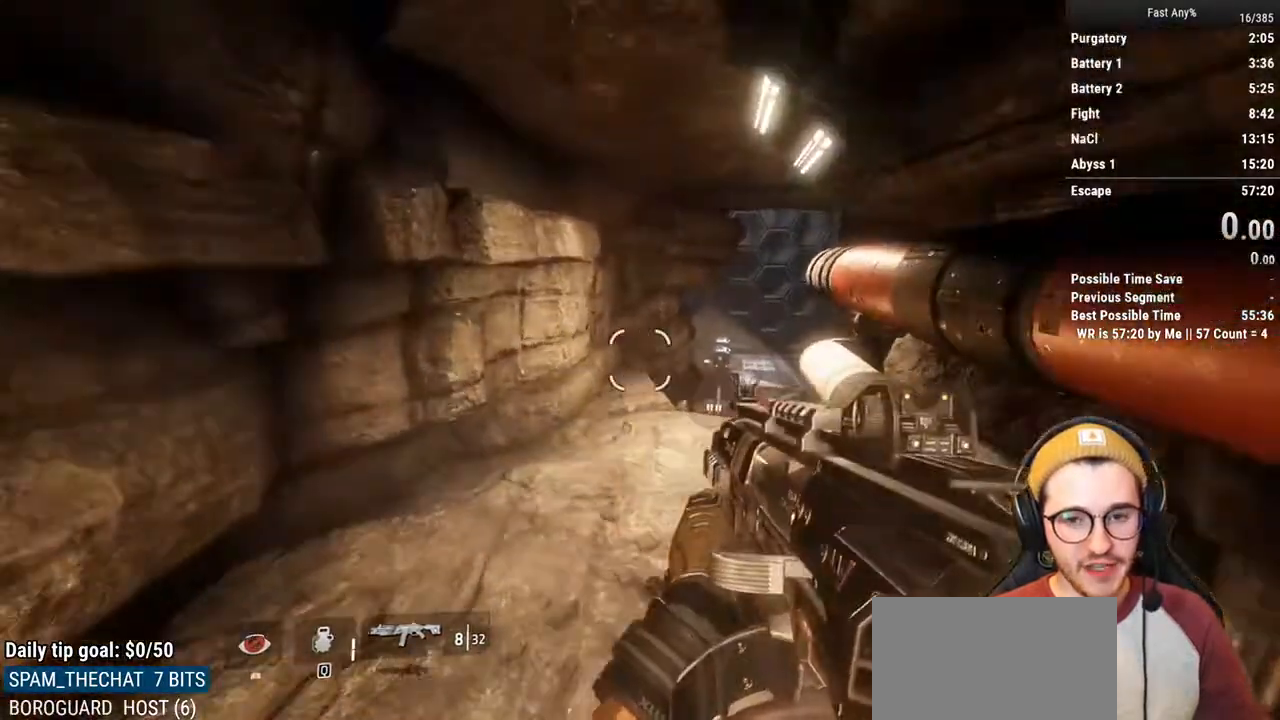
{"keys": [], "mouse": [], "events": [[236, "a", "down"], [388, "a", "up"]]}
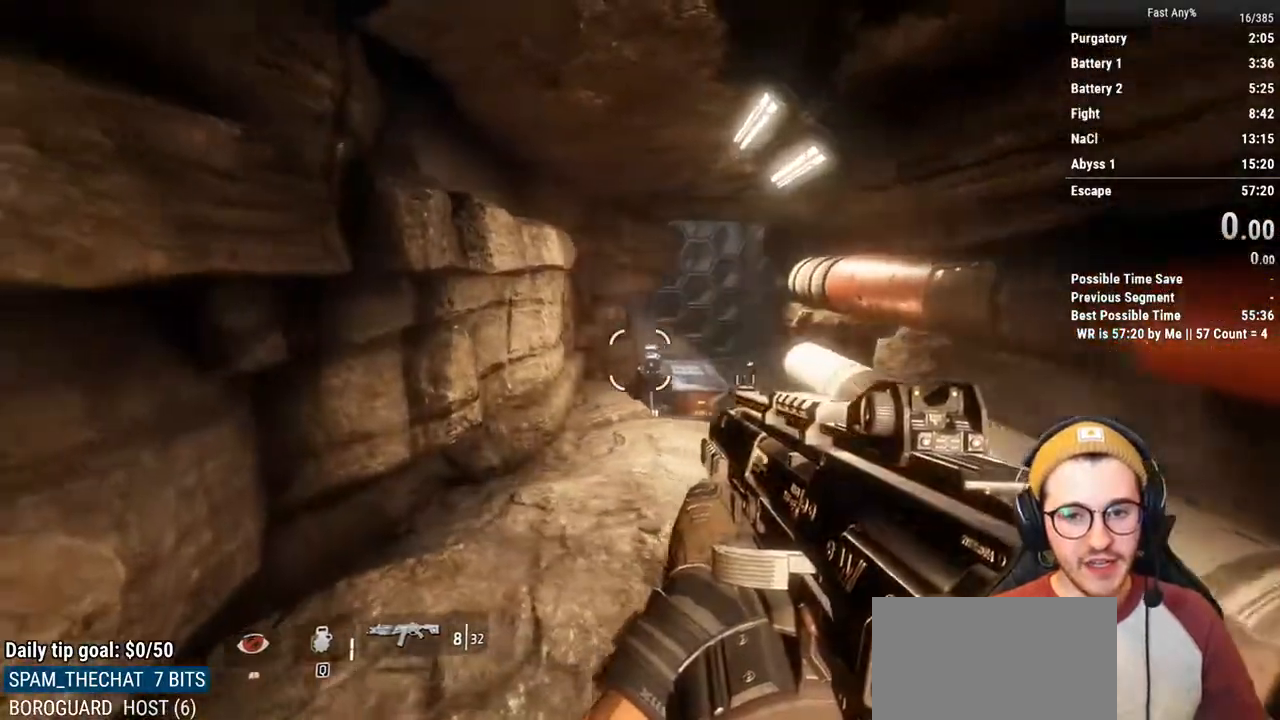
{"keys": ["w"], "mouse": [], "events": [[118, "w", "down"], [152, "shift", "down"], [304, "shift", "up"]]}
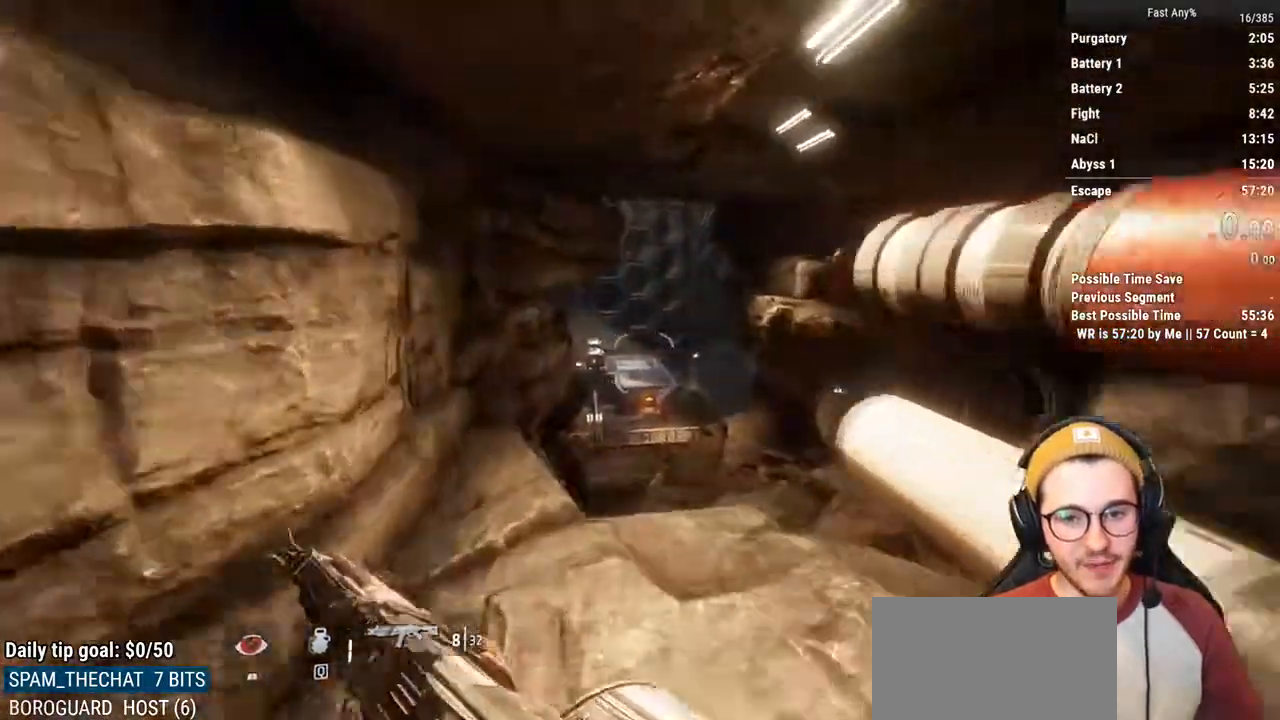
{"keys": ["ctrl", "w"], "mouse": [], "events": [[84, "ctrl", "down"], [405, "space", "down"], [490, "space", "up"]]}
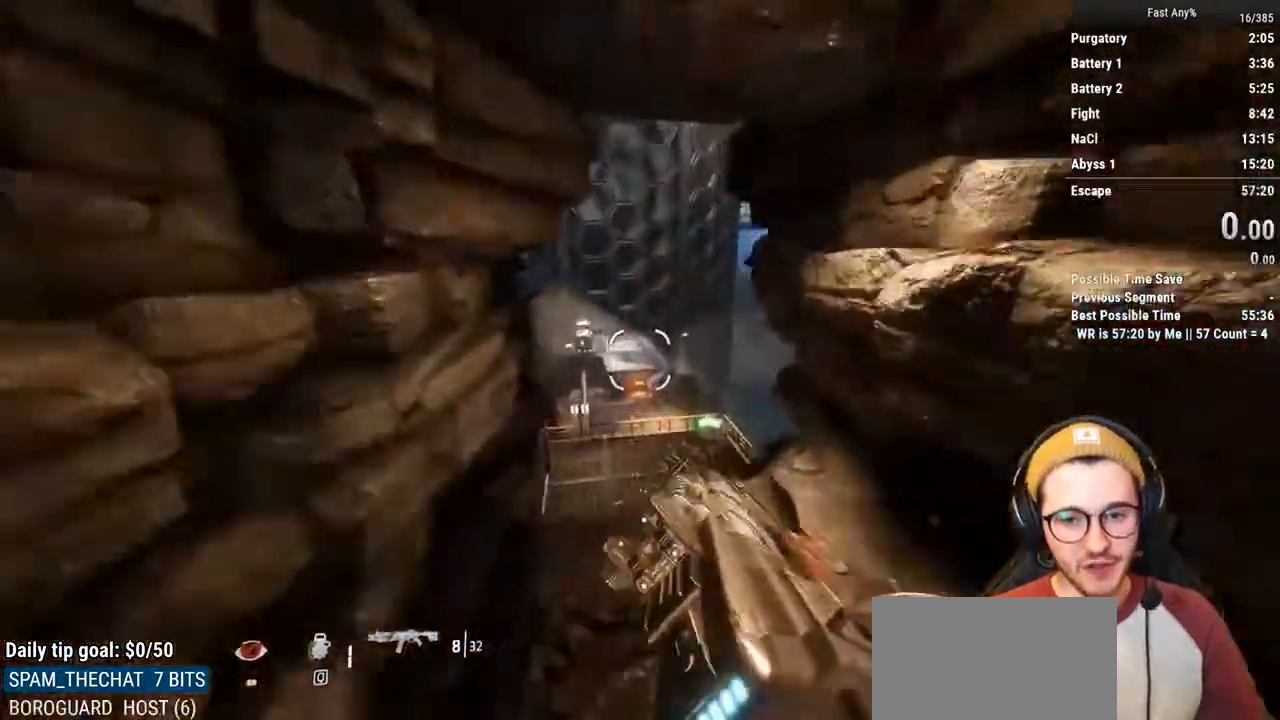
{"keys": ["ctrl", "d", "w"], "mouse": [], "events": [[473, "d", "down"]]}
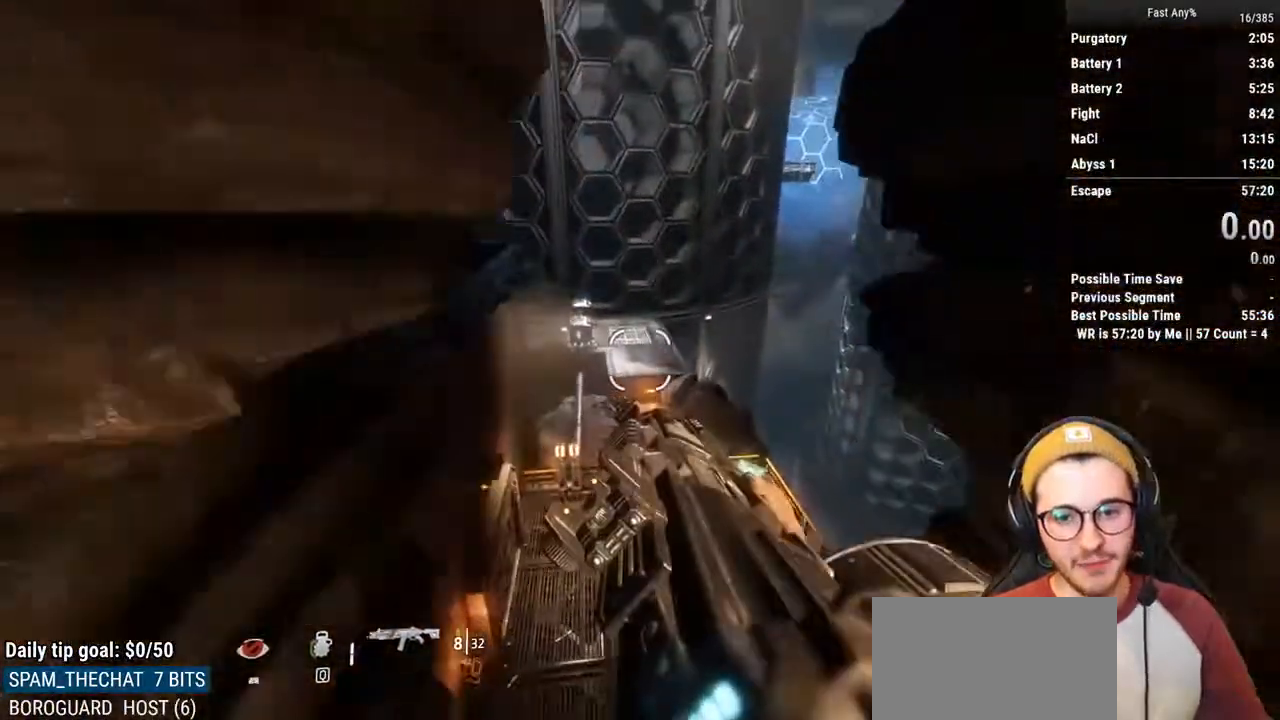
{"keys": ["a", "ctrl"], "mouse": [], "events": [[17, "w", "up"], [304, "w", "down"], [355, "d", "up"], [490, "a", "down"], [490, "w", "up"]]}
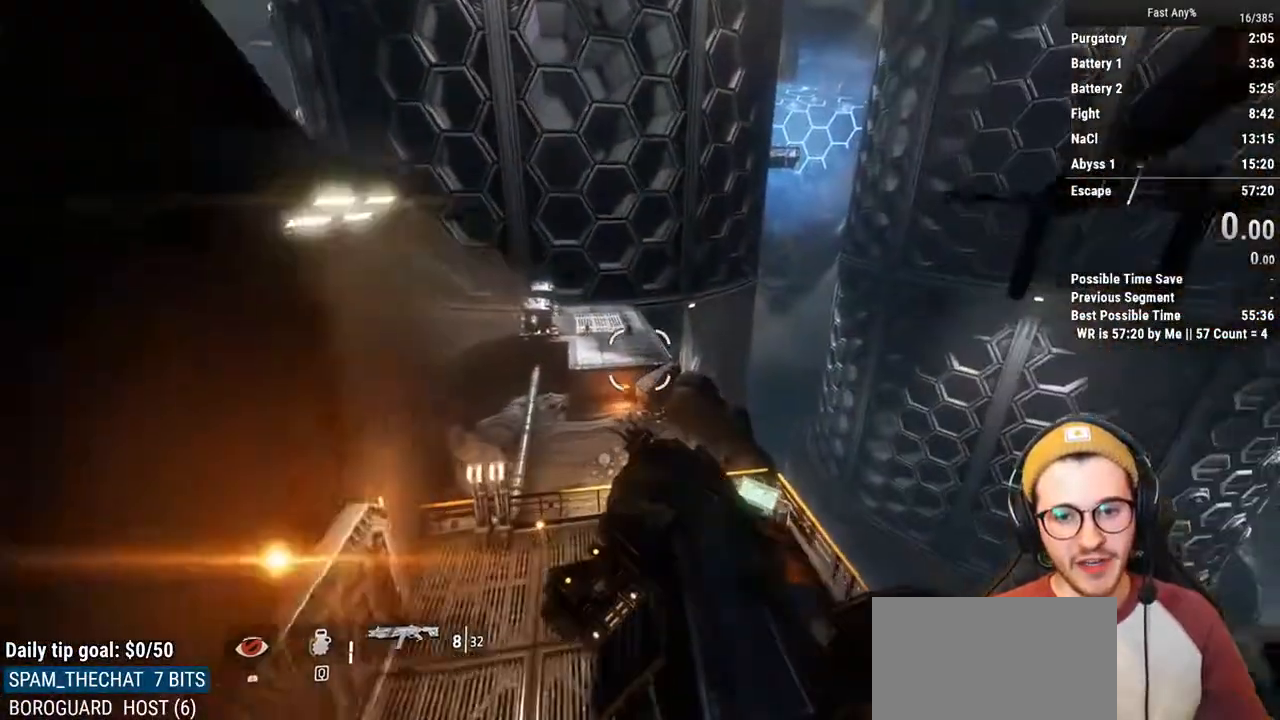
{"keys": ["ctrl", "w"], "mouse": [], "events": [[169, "w", "down"], [271, "a", "up"]]}
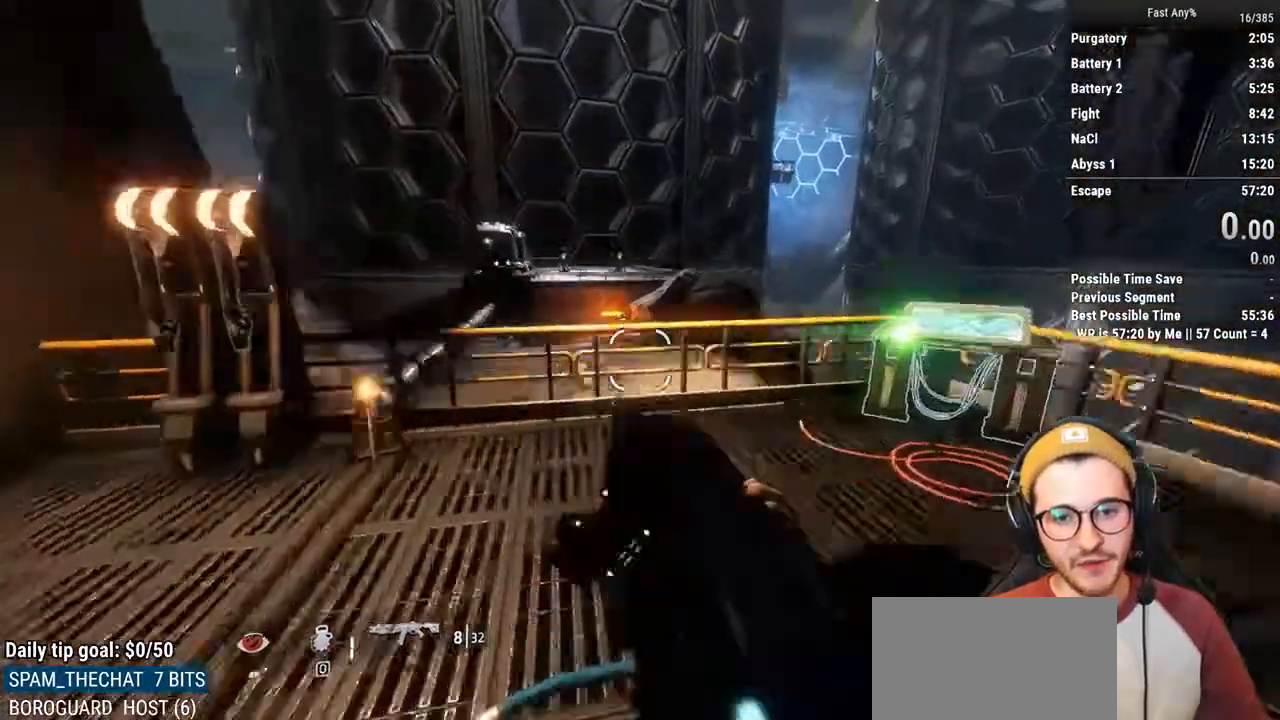
{"keys": ["ctrl", "w"], "mouse": [], "events": [[136, "space", "down"], [288, "space", "up"]]}
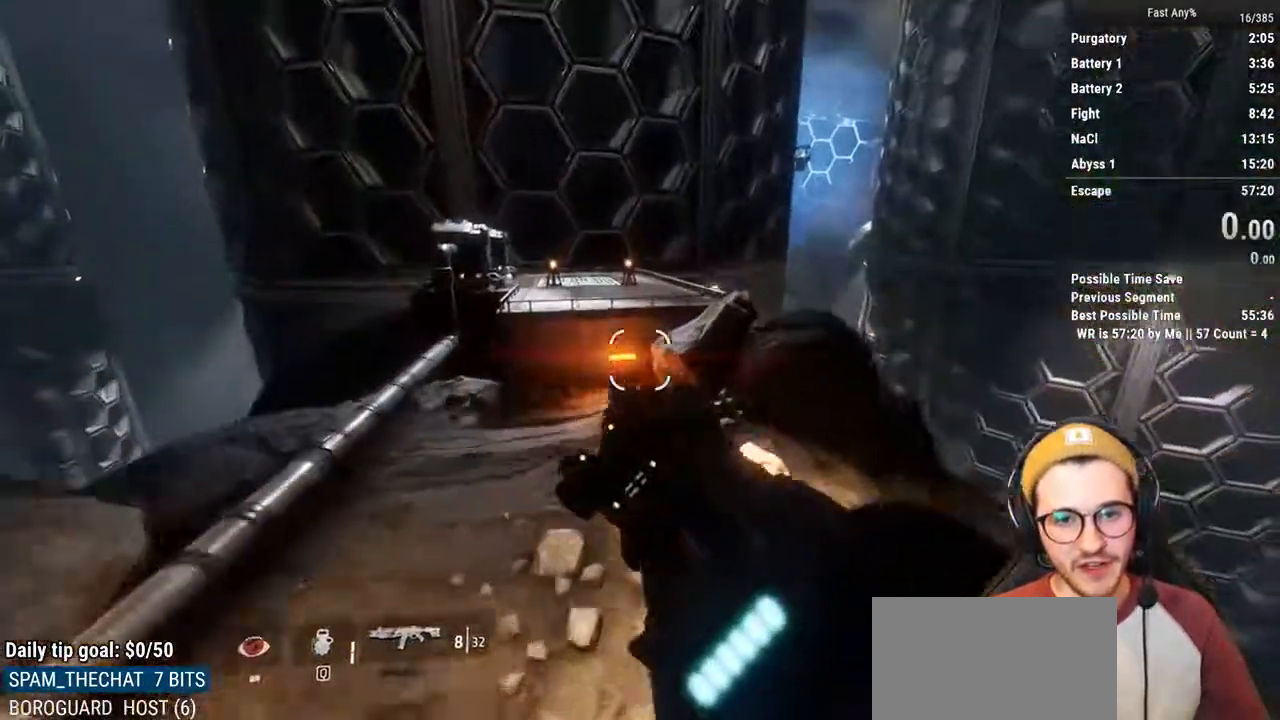
{"keys": [], "mouse": [], "events": [[270, "space", "down"], [388, "space", "up"], [439, "ctrl", "up"], [490, "w", "up"]]}
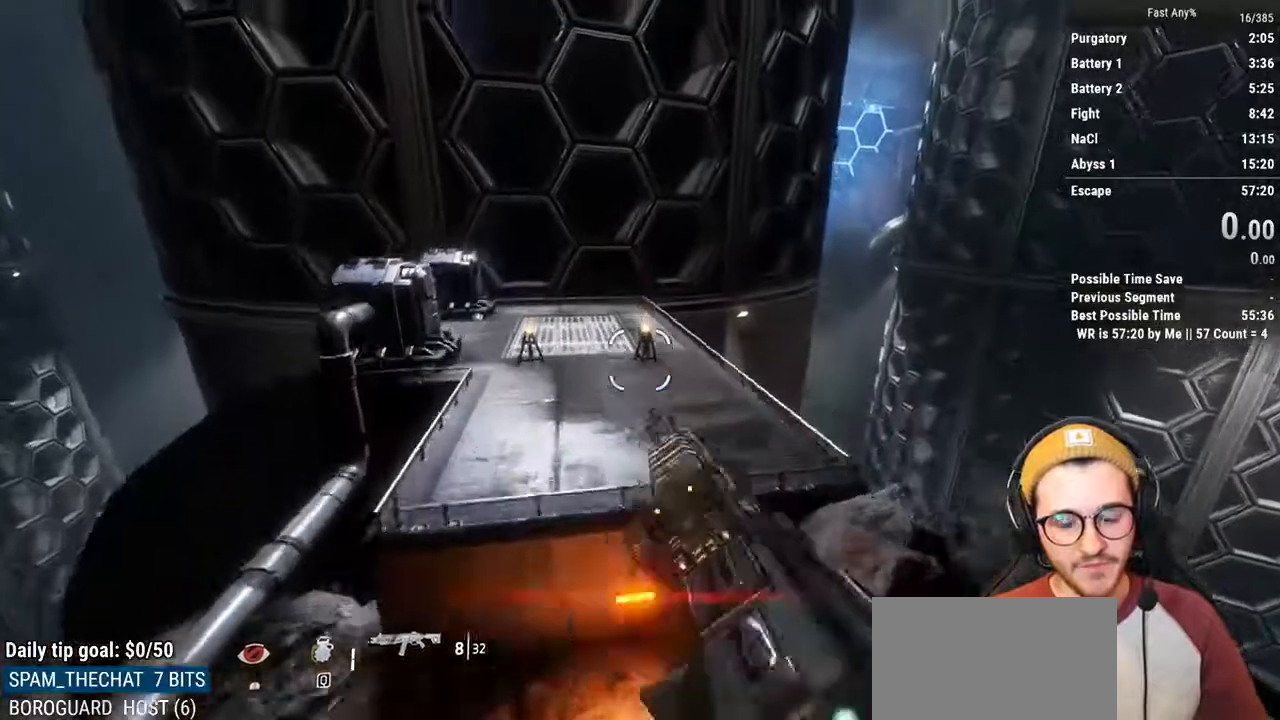
{"keys": [], "mouse": [], "events": [[219, "a", "down"], [371, "a", "up"]]}
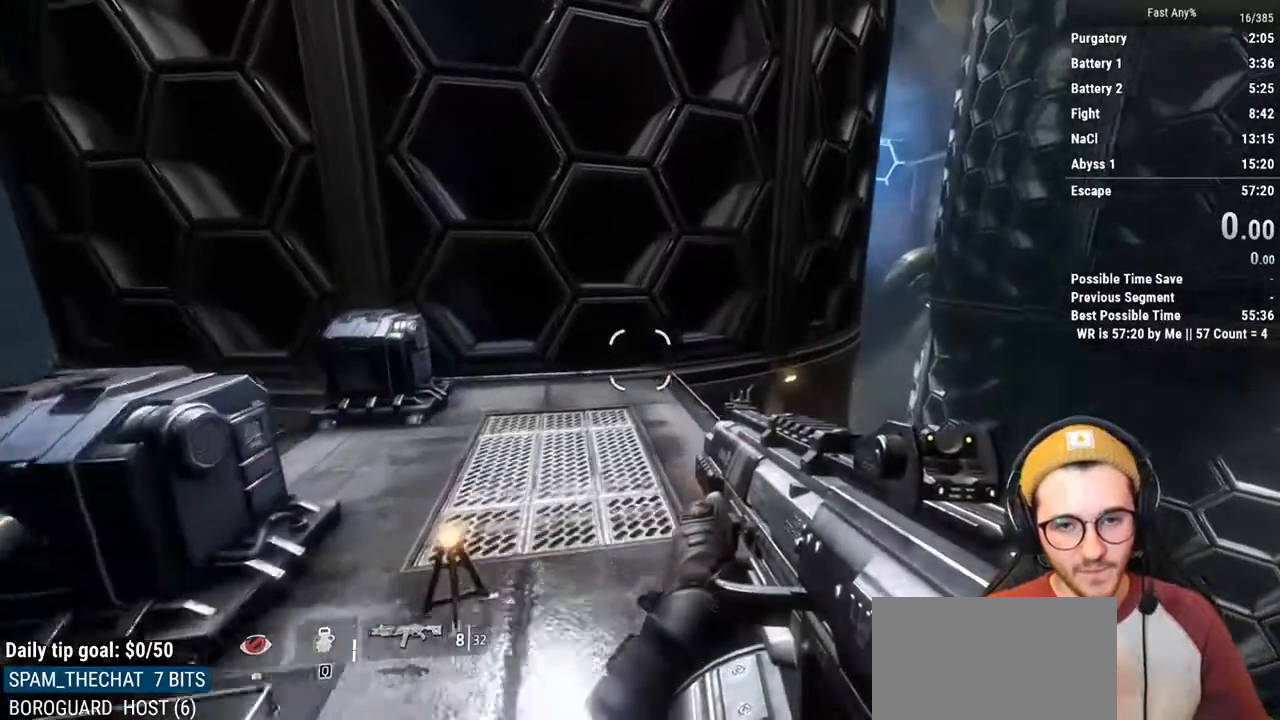
{"keys": [], "mouse": [], "events": []}
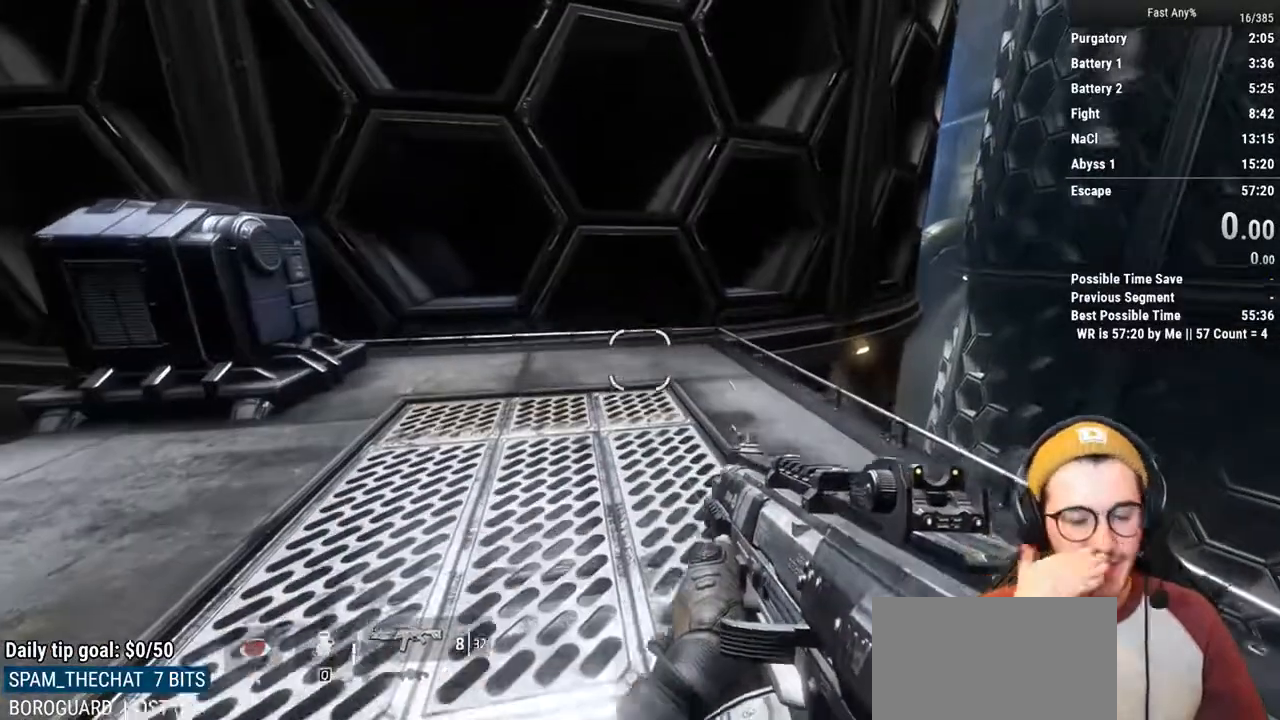
{"keys": [], "mouse": [], "events": []}
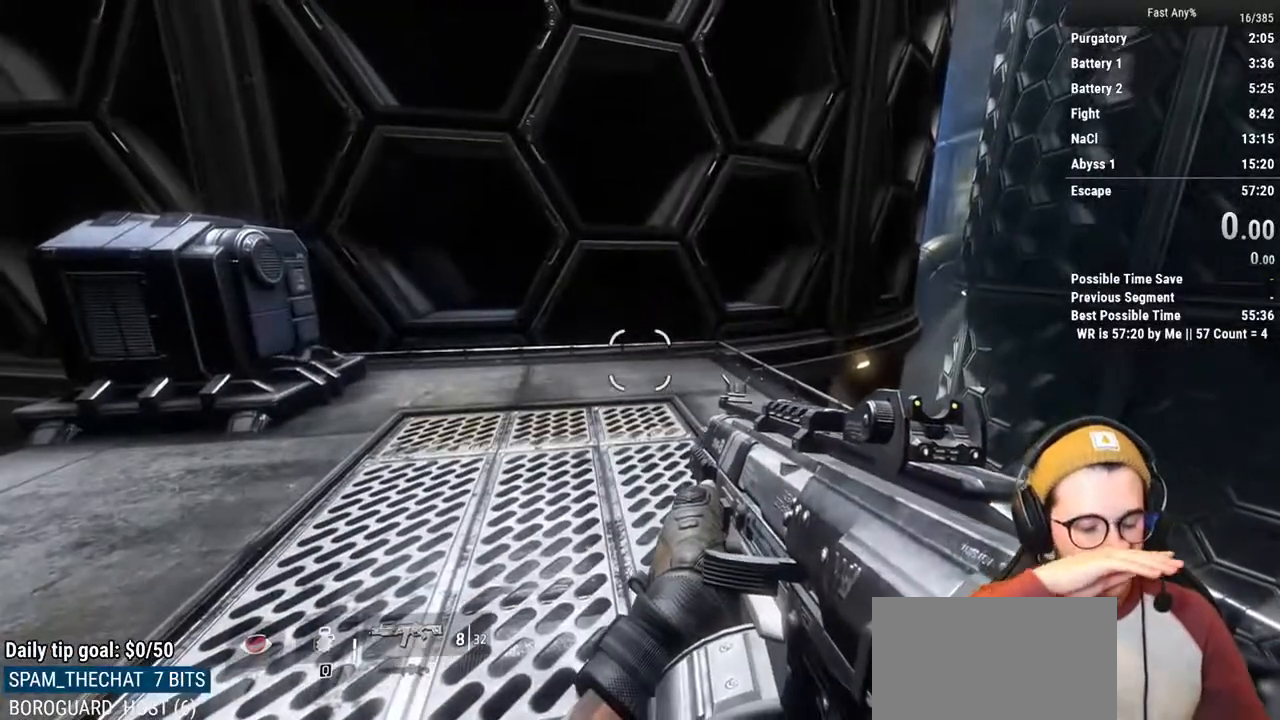
{"keys": [], "mouse": [], "events": []}
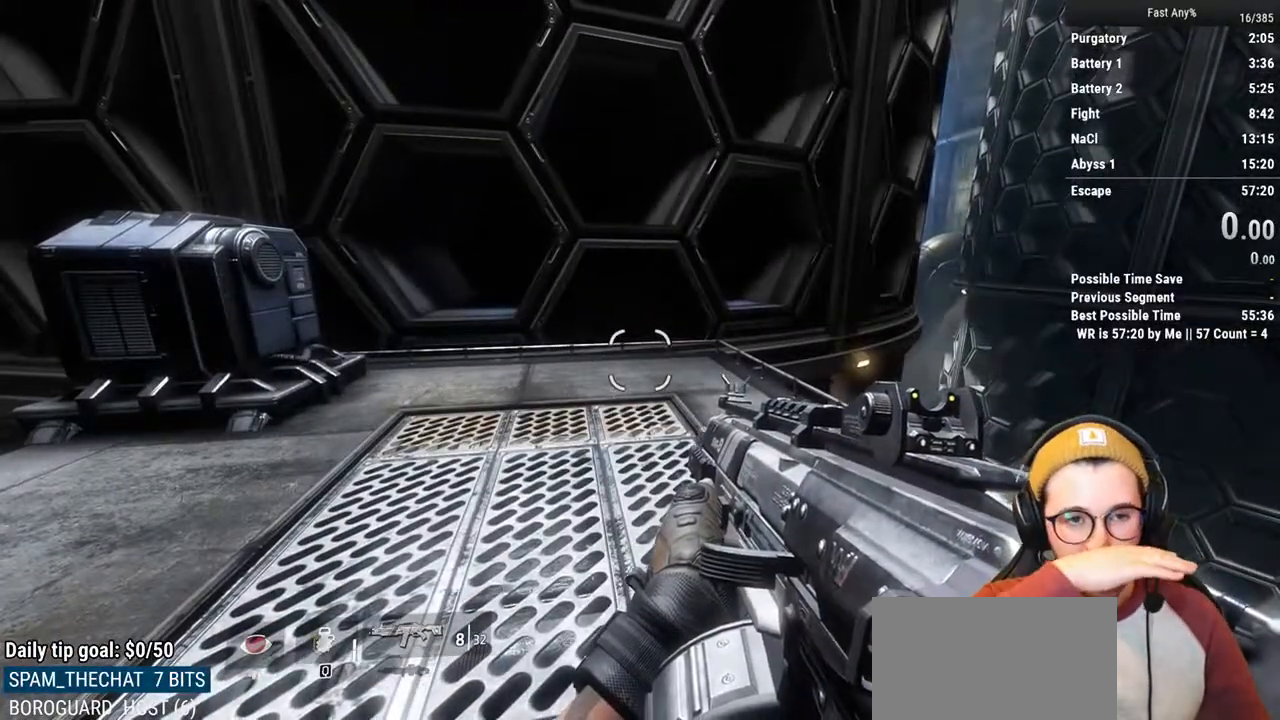
{"keys": [], "mouse": [], "events": []}
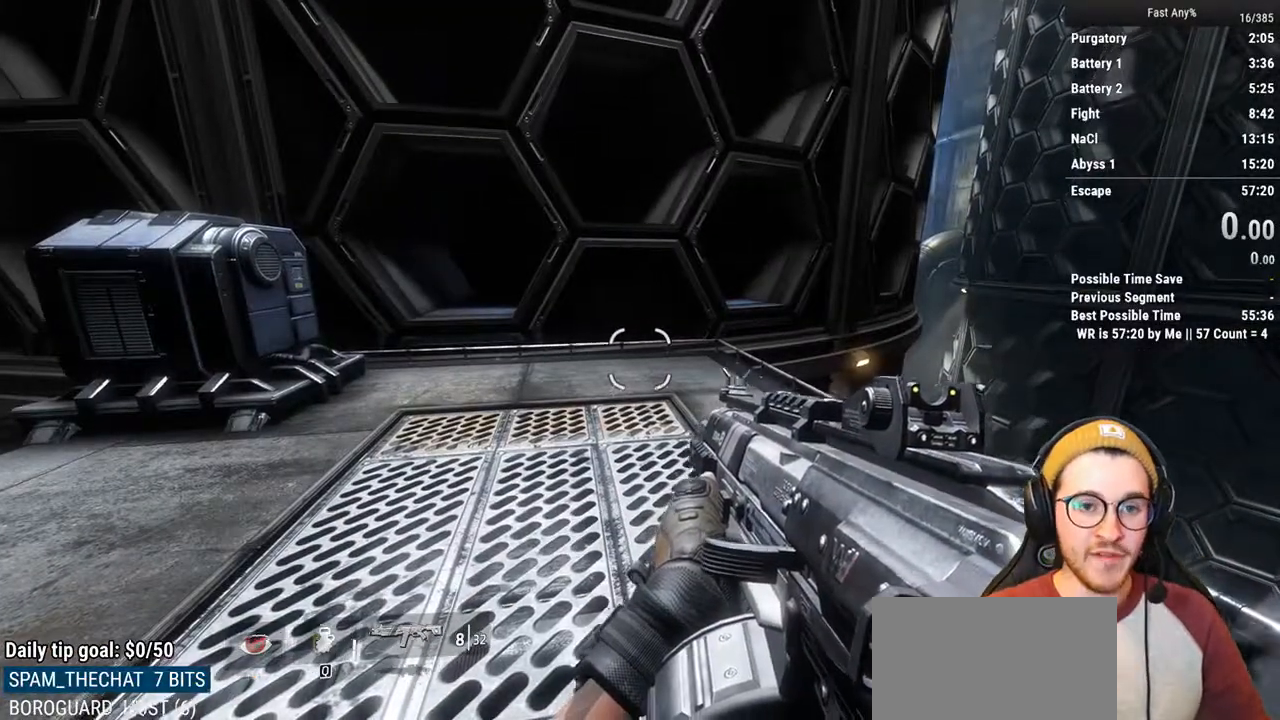
{"keys": [], "mouse": [], "events": []}
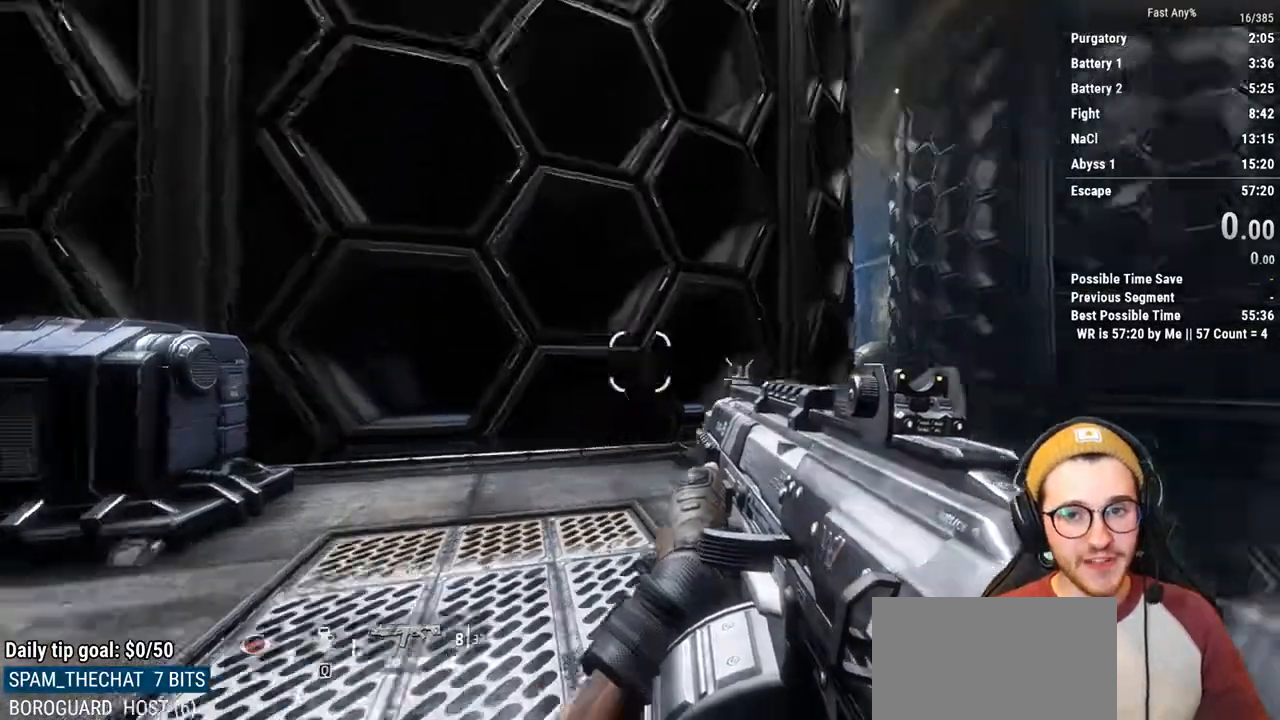
{"keys": [], "mouse": [], "events": [[51, "a", "down"], [153, "a", "up"]]}
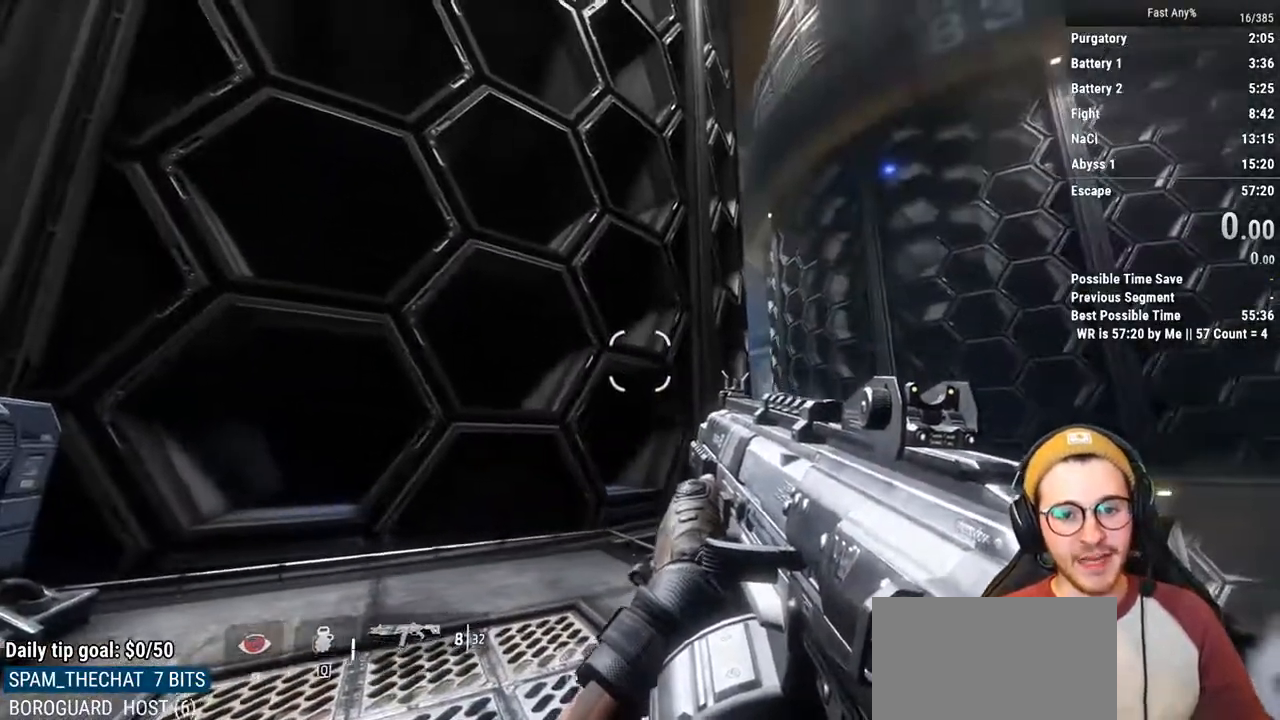
{"keys": ["a"], "mouse": [], "events": [[474, "a", "down"]]}
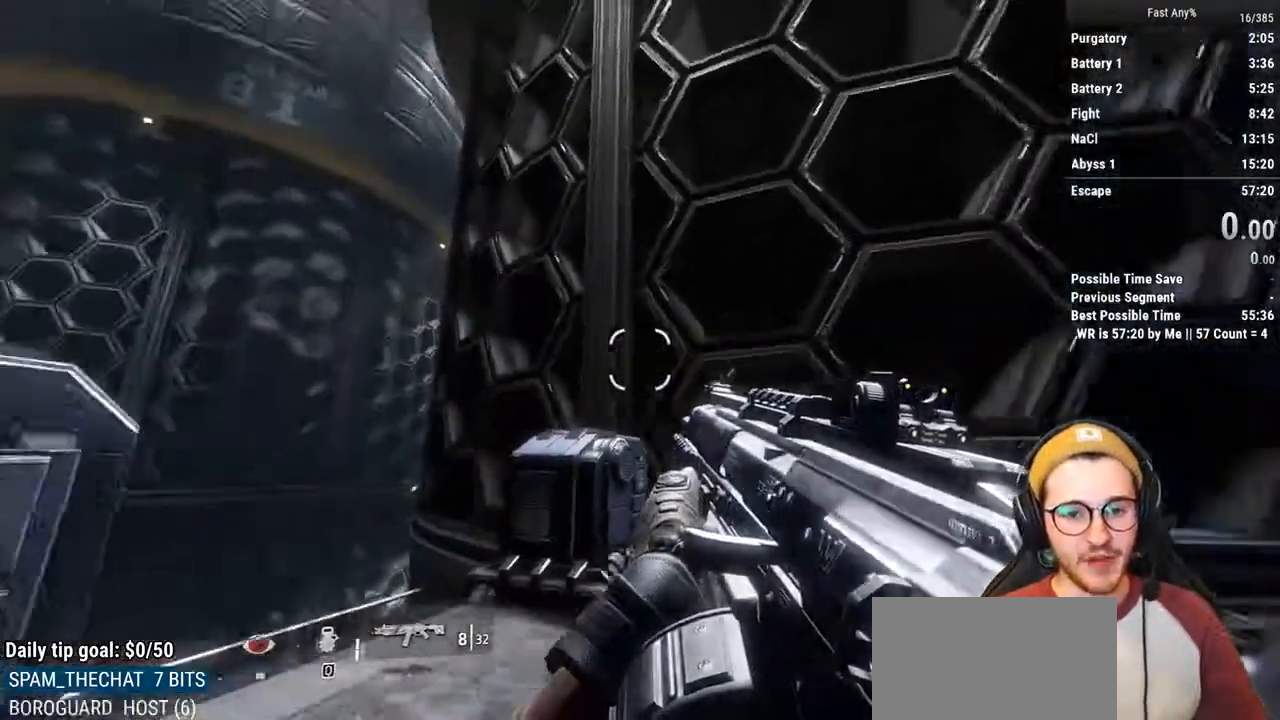
{"keys": ["w"], "mouse": [], "events": [[67, "w", "down"], [355, "a", "up"]]}
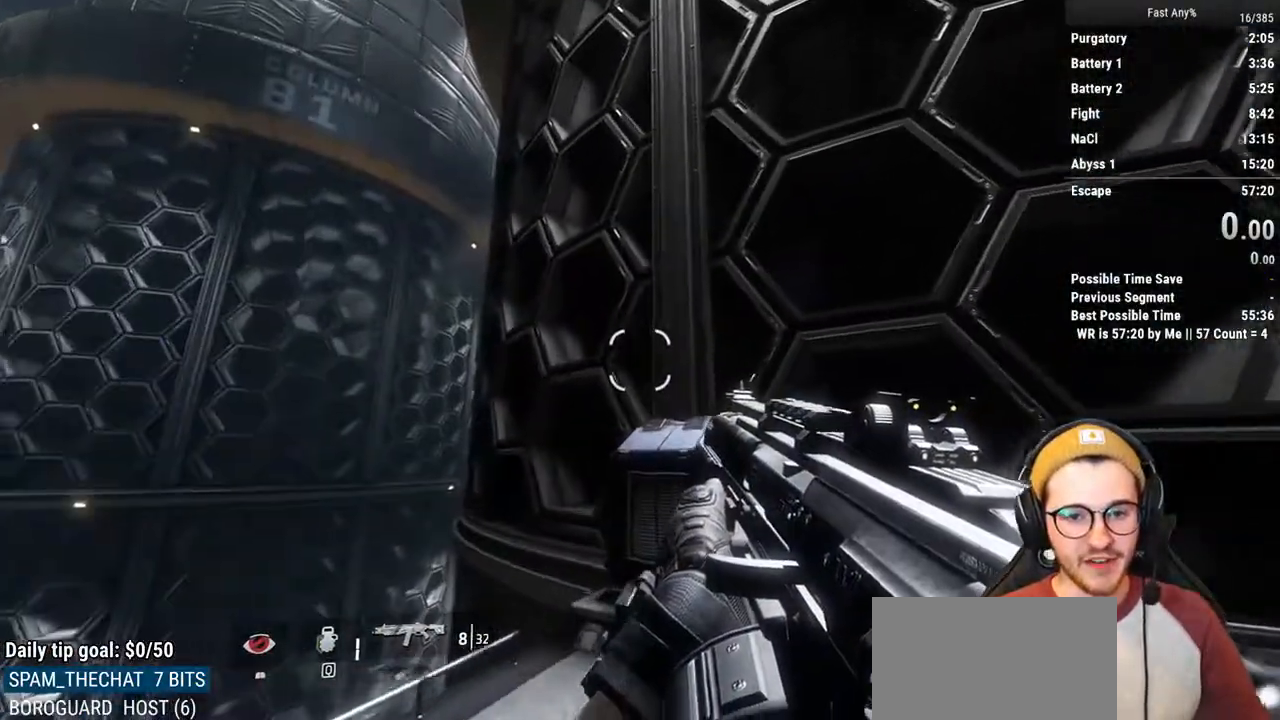
{"keys": [], "mouse": [], "events": [[84, "w", "up"]]}
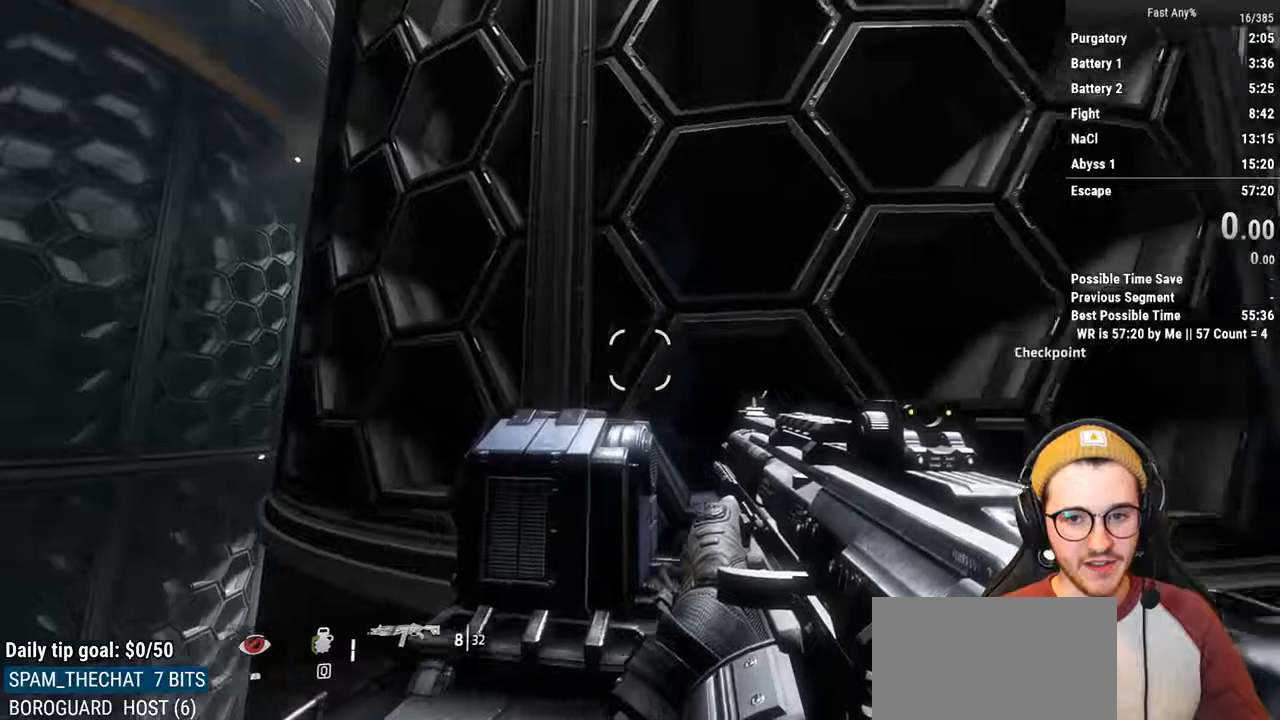
{"keys": ["d", "w"], "mouse": [], "events": [[186, "d", "down"], [287, "w", "down"]]}
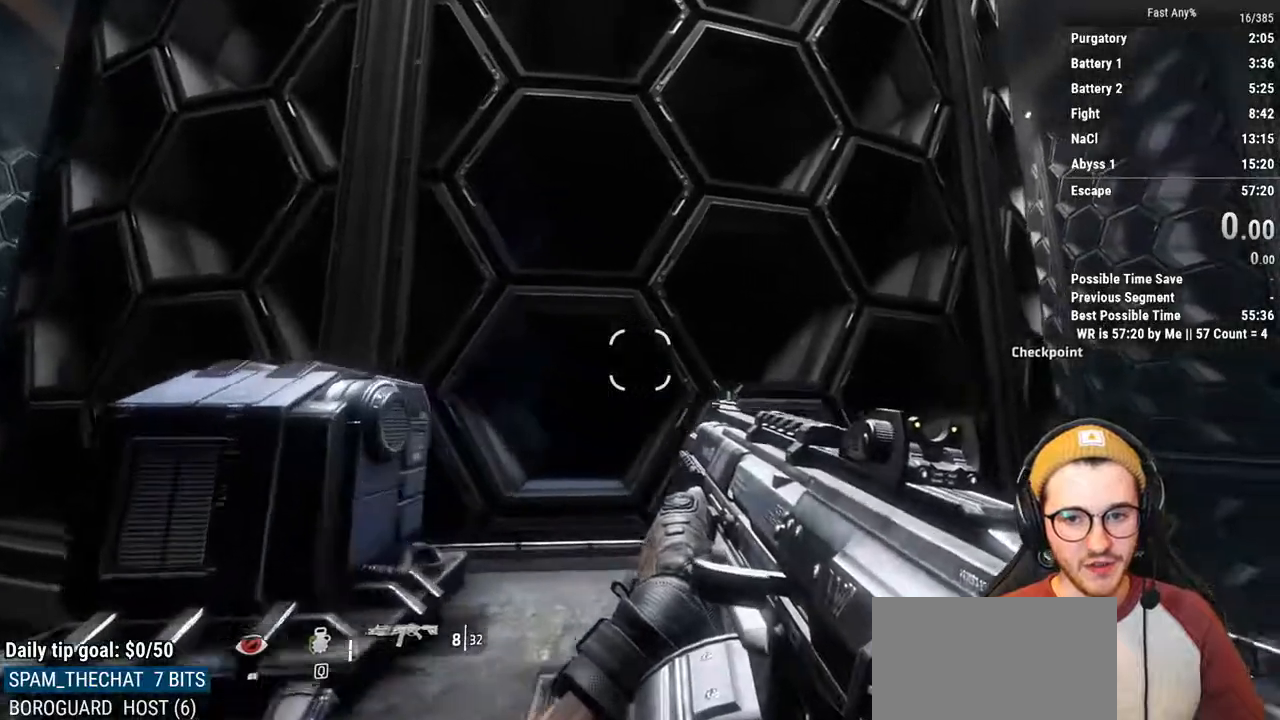
{"keys": [], "mouse": [], "events": [[270, "d", "up"], [270, "w", "up"]]}
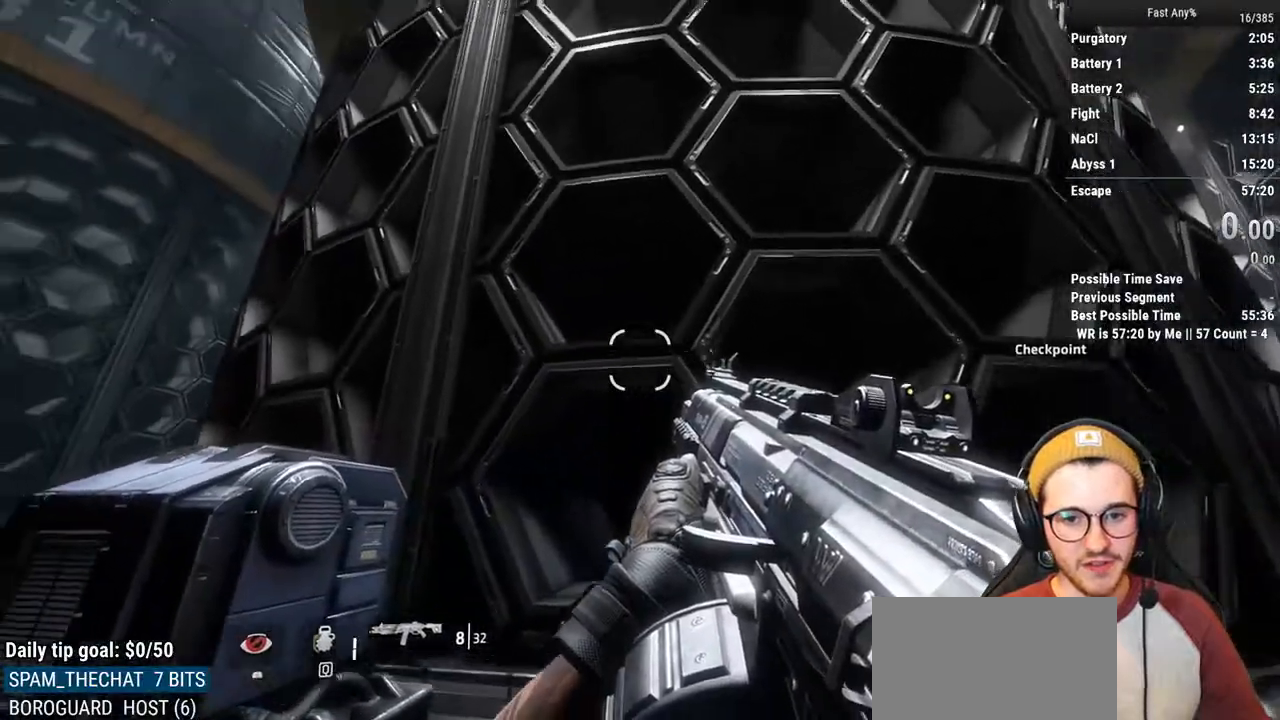
{"keys": [], "mouse": [], "events": []}
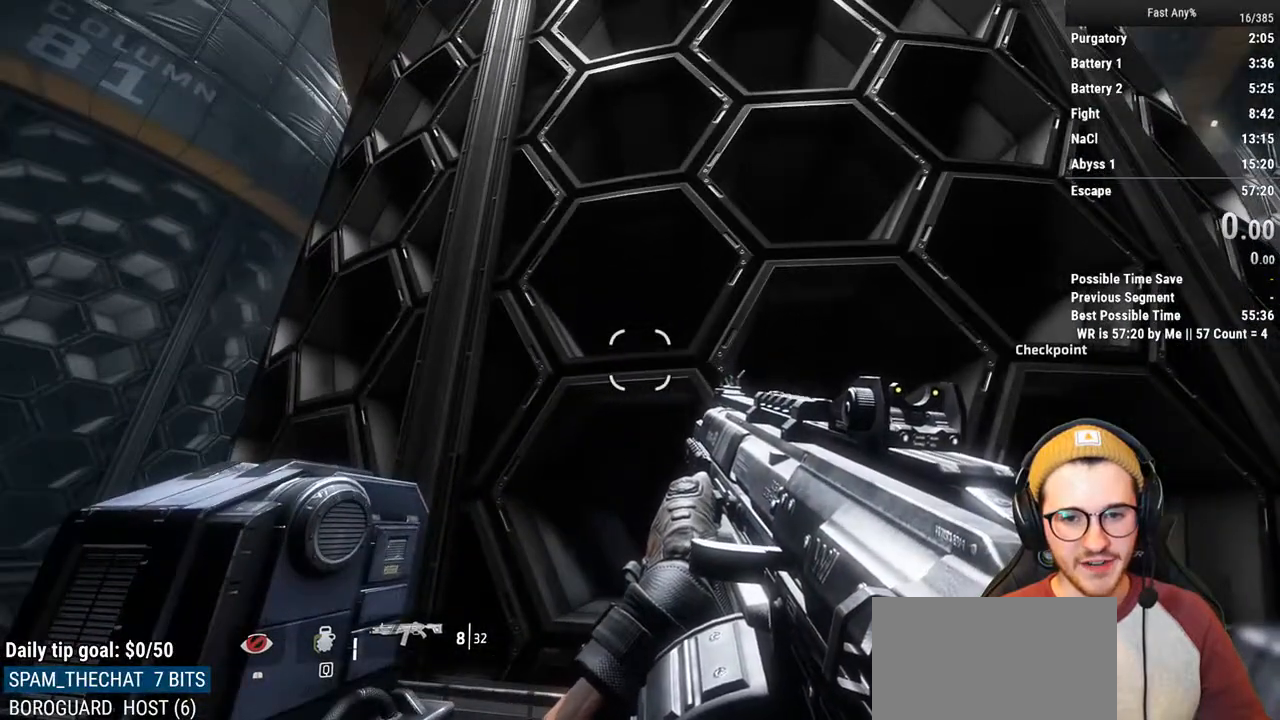
{"keys": ["d"], "mouse": [], "events": [[473, "d", "down"]]}